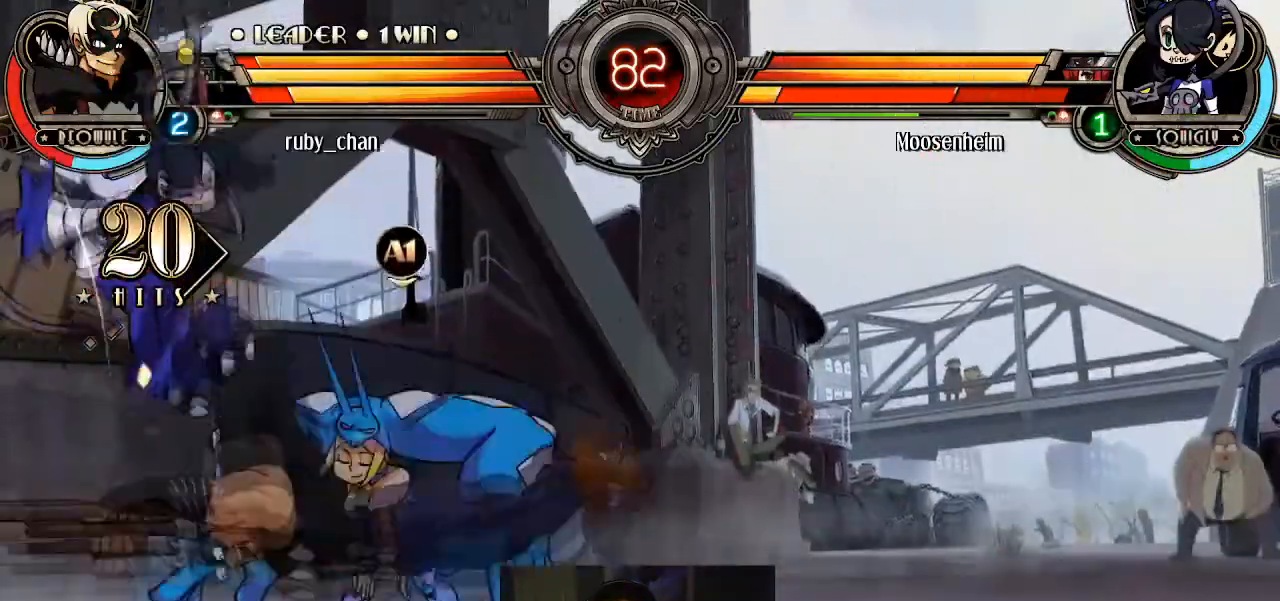
Gameplay with a controller (arcade stick); each line is a JSON object with the inputs held at the frame after it. "events" lists button and stick changes between this image and that frame as [ms after this image, input, new state], when the widget could be followed in between. Not read: L3 R3.
{"buttons": [], "left_stick": "center", "events": [[200, "SQUARE", "down"], [334, "left_stick", "center"], [367, "SQUARE", "up"], [400, "CROSS", "down"], [500, "CROSS", "up"]]}
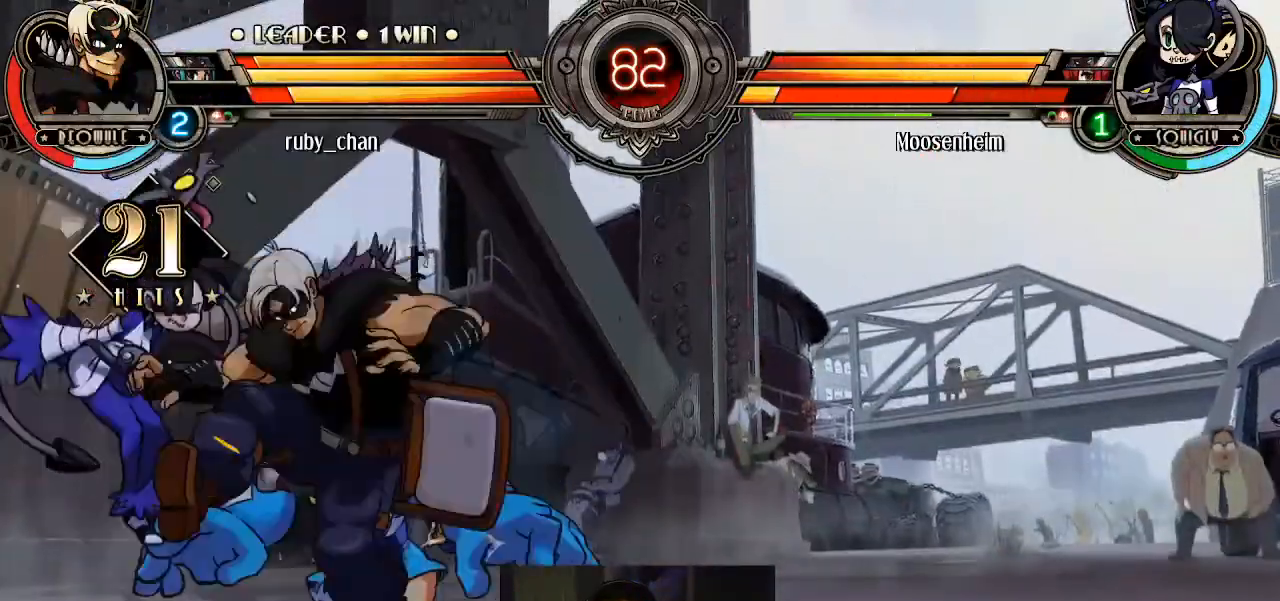
{"buttons": ["TRIANGLE"], "left_stick": "center", "events": [[134, "TRIANGLE", "down"]]}
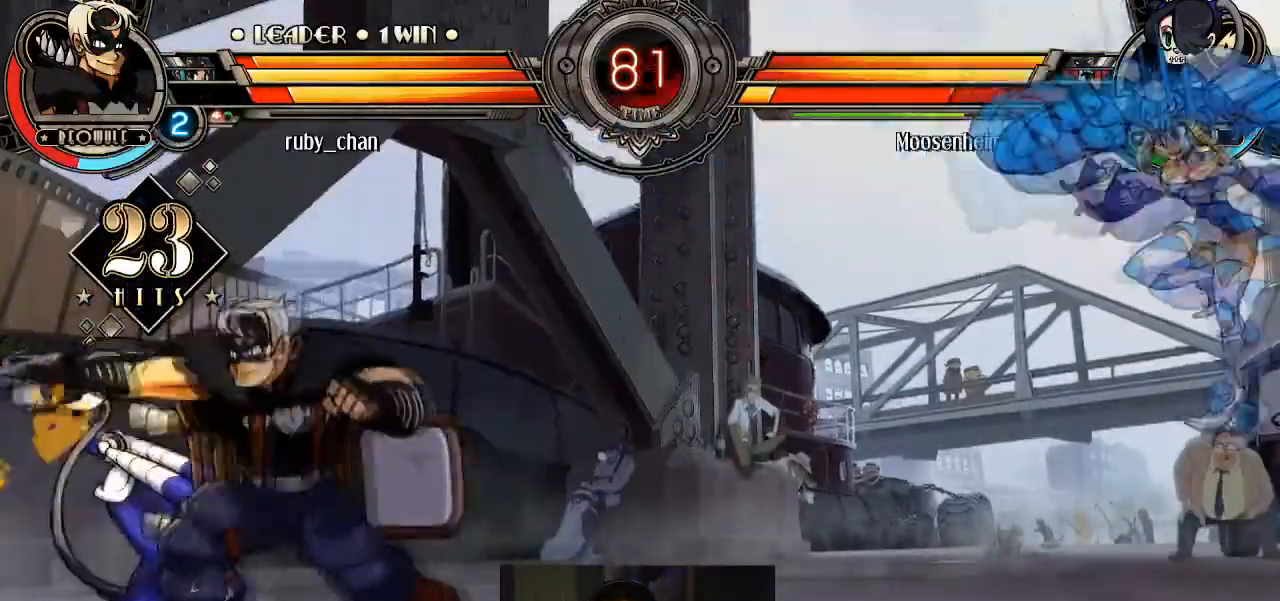
{"buttons": ["R2"], "left_stick": "center", "events": [[267, "TRIANGLE", "up"], [367, "R2", "down"], [400, "R2", "up"], [467, "R2", "down"]]}
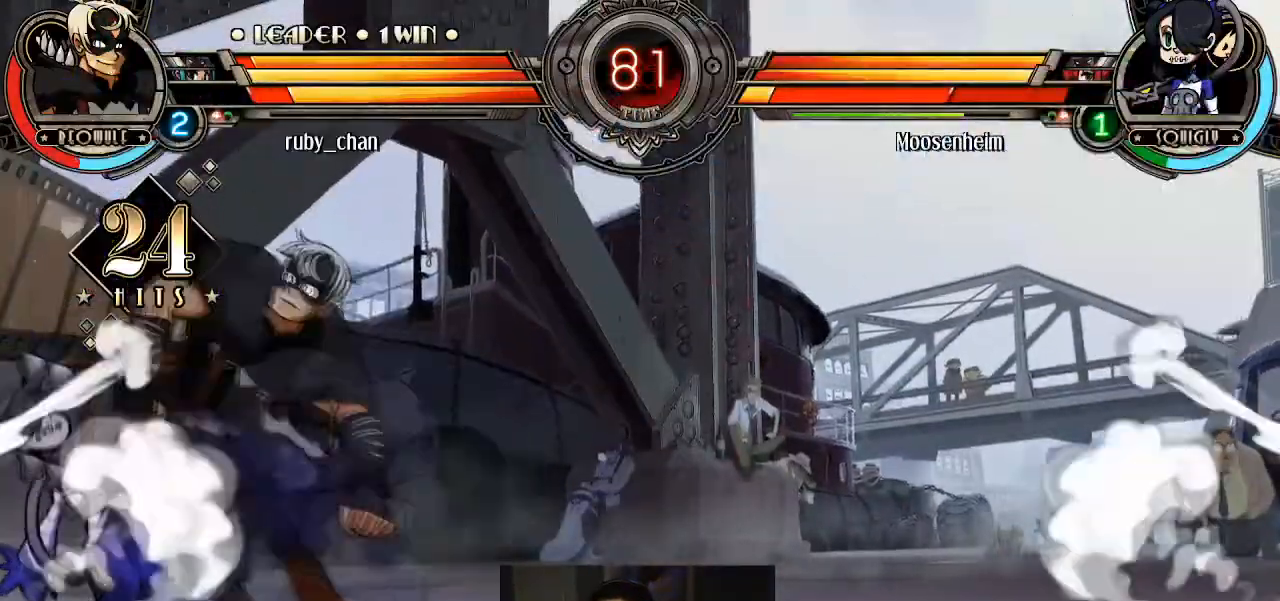
{"buttons": [], "left_stick": "center", "events": [[34, "R2", "up"], [67, "left_stick", "down-right"], [167, "left_stick", "left"], [234, "CROSS", "down"], [234, "left_stick", "center"], [301, "CROSS", "up"]]}
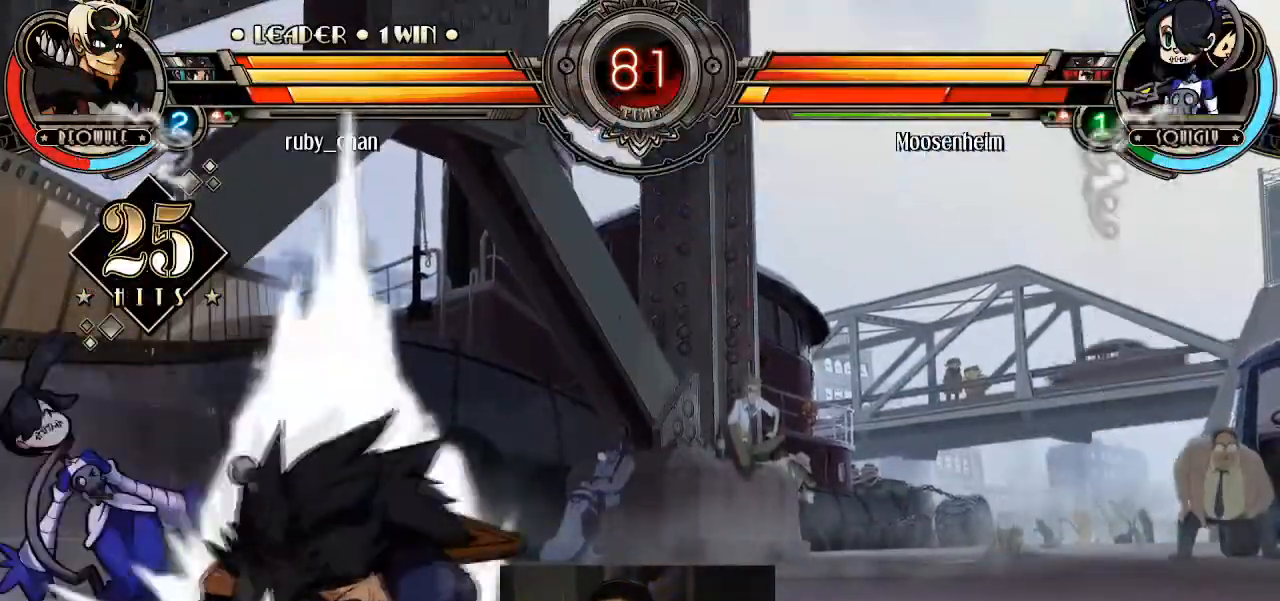
{"buttons": [], "left_stick": "up", "events": [[167, "left_stick", "up"], [434, "CROSS", "down"], [500, "CROSS", "up"]]}
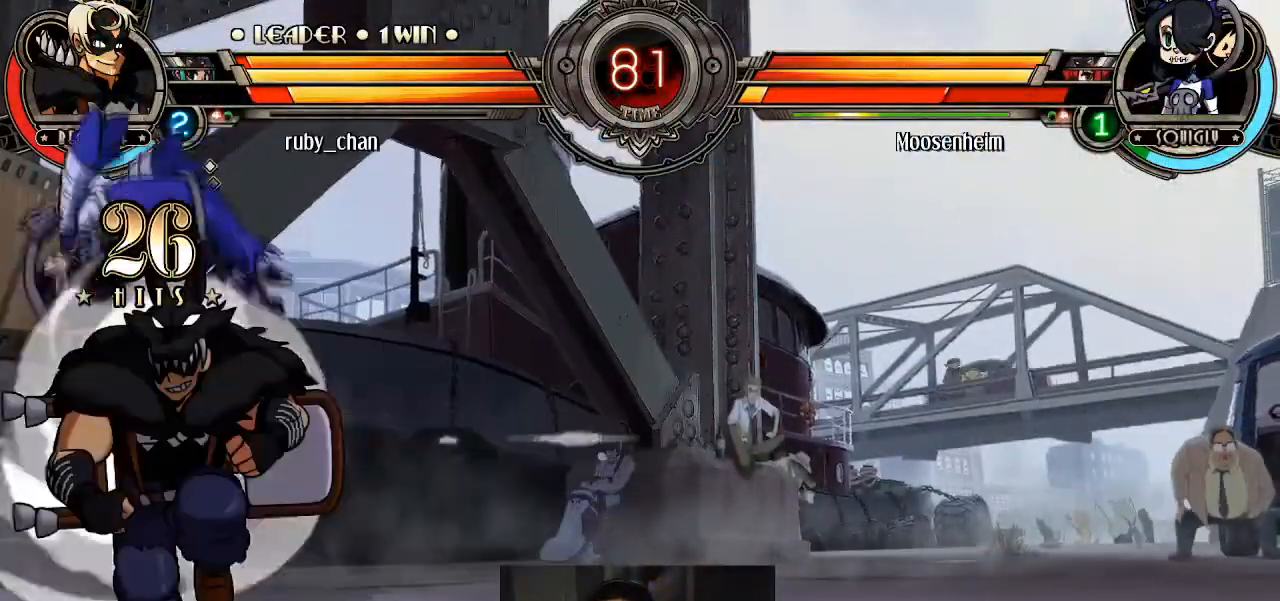
{"buttons": [], "left_stick": "up", "events": [[301, "CROSS", "down"], [367, "CROSS", "up"]]}
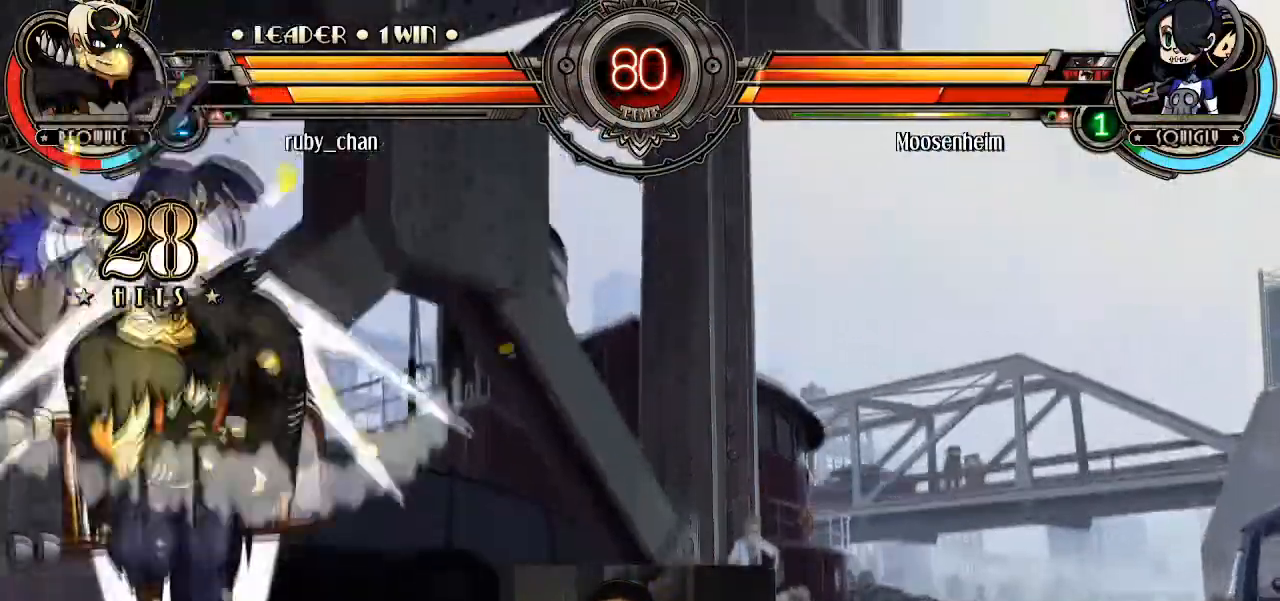
{"buttons": [], "left_stick": "right", "events": [[33, "left_stick", "center"], [267, "left_stick", "right"], [334, "CIRCLE", "down"], [334, "CROSS", "down"], [367, "CIRCLE", "up"], [367, "CROSS", "up"]]}
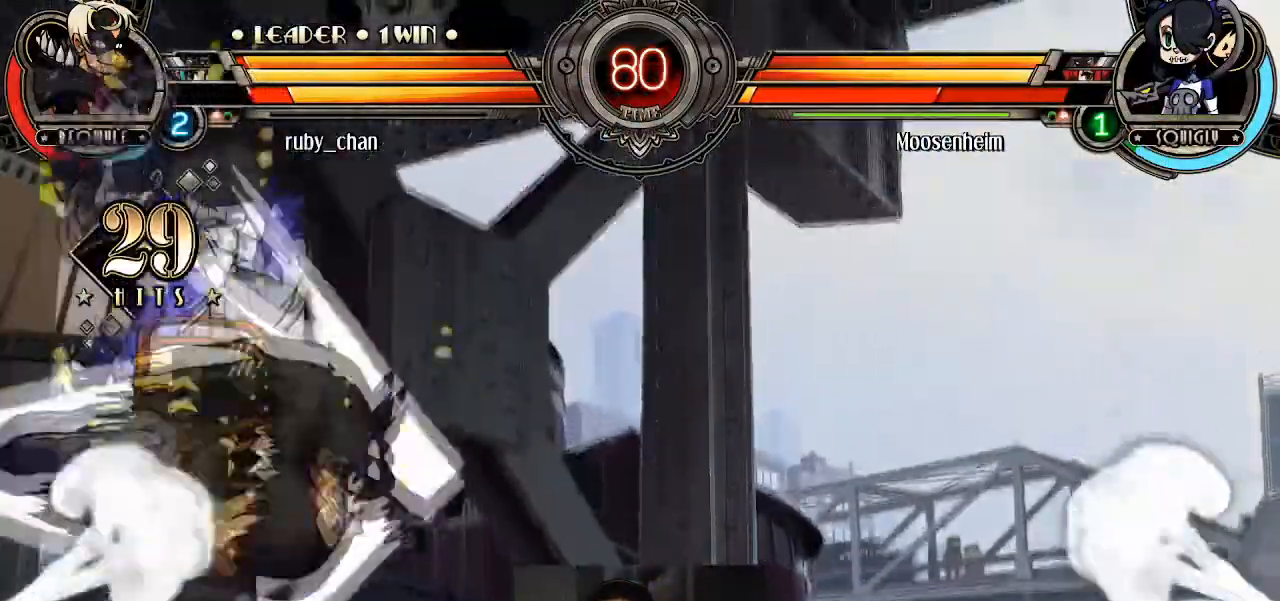
{"buttons": ["CIRCLE"], "left_stick": "down", "events": [[201, "left_stick", "center"], [334, "left_stick", "down"], [401, "CIRCLE", "down"], [434, "CROSS", "down"], [501, "CROSS", "up"]]}
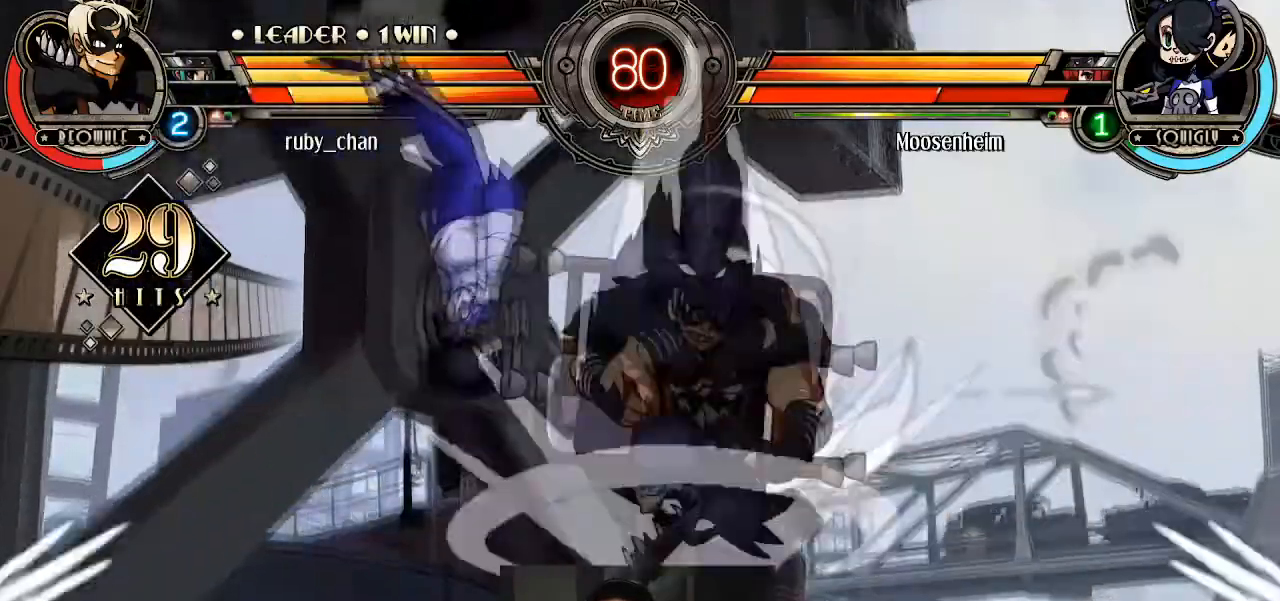
{"buttons": [], "left_stick": "down", "events": [[33, "CIRCLE", "up"]]}
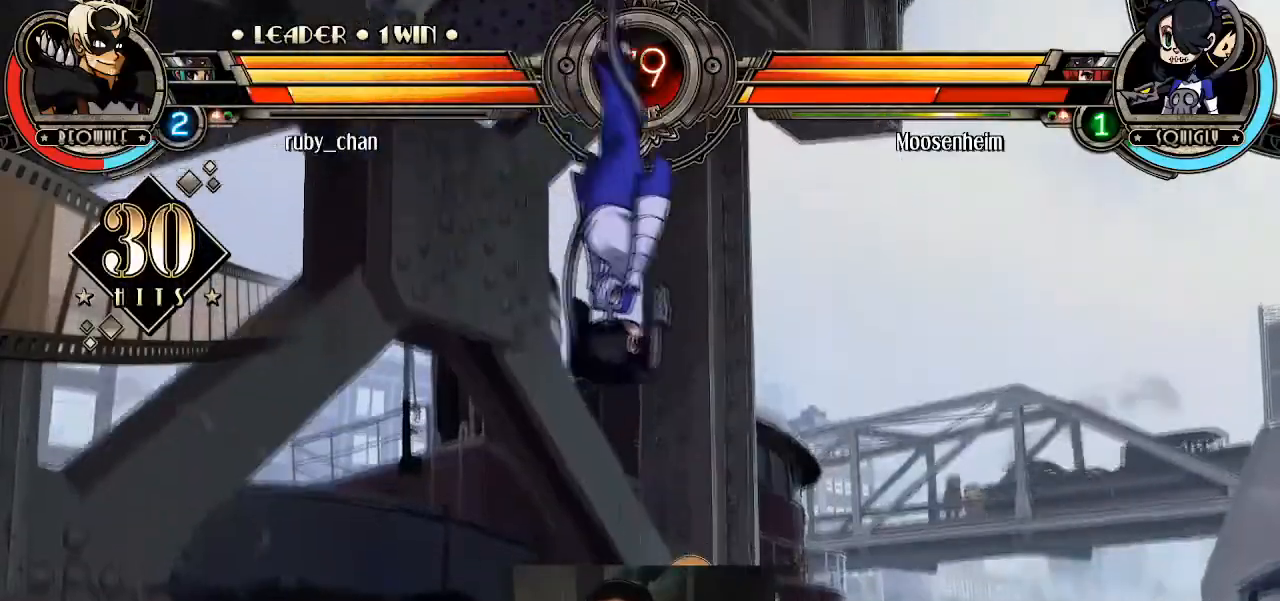
{"buttons": [], "left_stick": "center", "events": [[234, "CIRCLE", "down"], [301, "CIRCLE", "up"], [334, "CIRCLE", "down"], [434, "CIRCLE", "up"], [501, "left_stick", "center"]]}
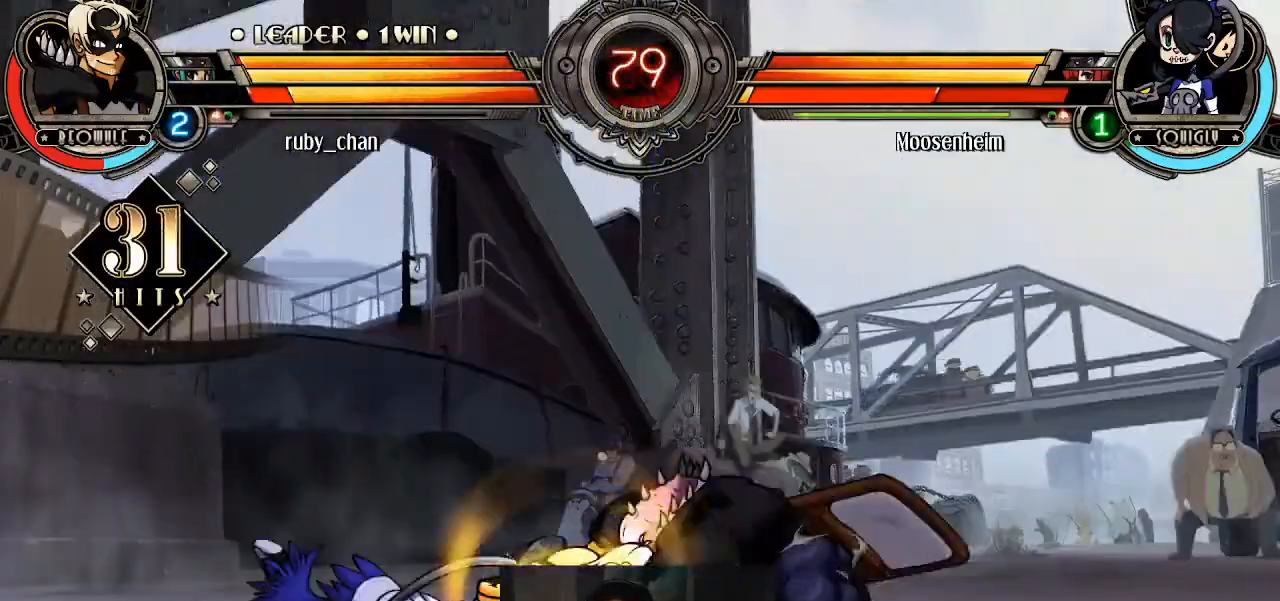
{"buttons": [], "left_stick": "right", "events": [[100, "left_stick", "right"]]}
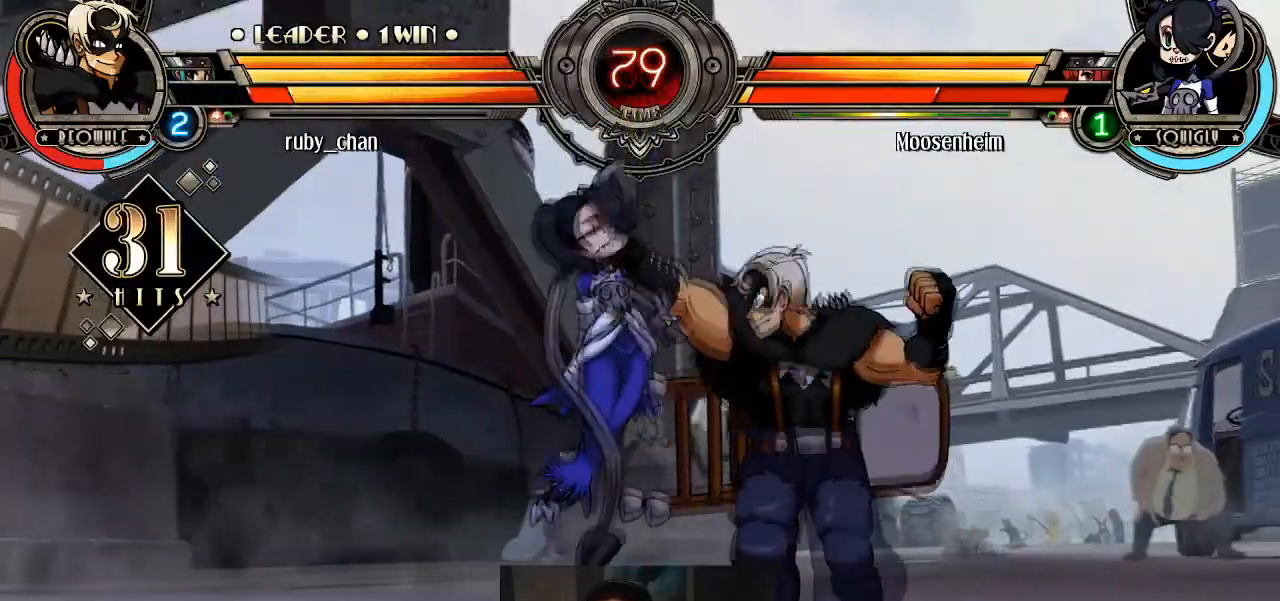
{"buttons": [], "left_stick": "center", "events": [[34, "left_stick", "center"], [67, "CROSS", "down"], [134, "CROSS", "up"], [234, "left_stick", "down"], [301, "CIRCLE", "down"], [301, "CROSS", "down"], [334, "CIRCLE", "up"], [334, "CROSS", "up"], [334, "left_stick", "center"]]}
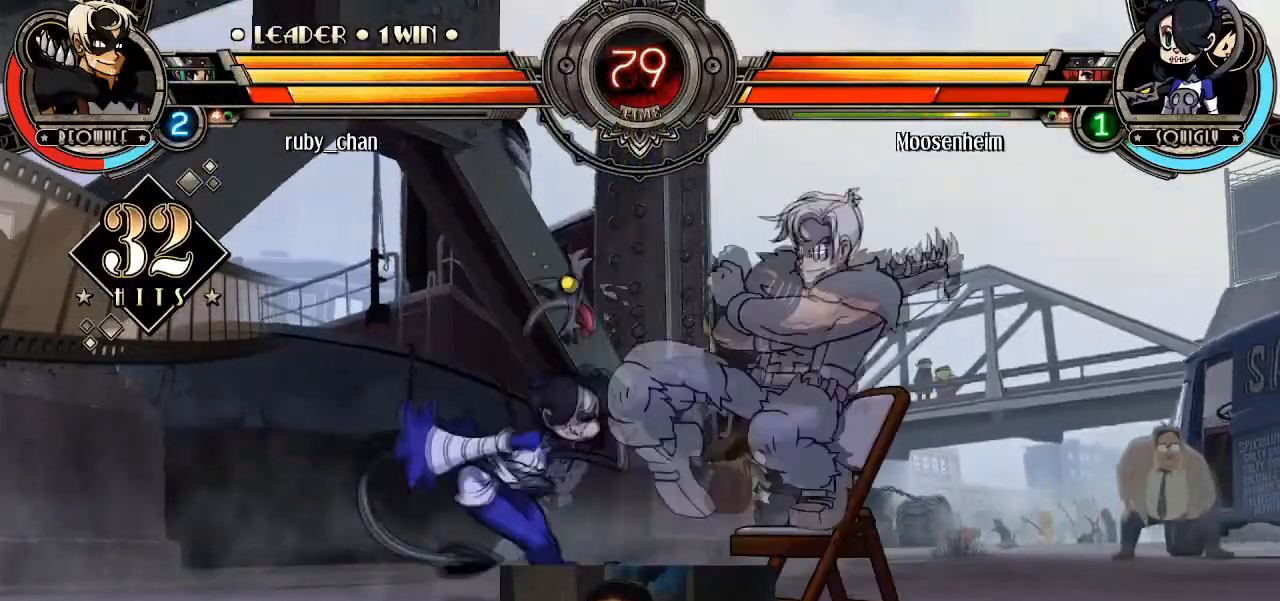
{"buttons": [], "left_stick": "center", "events": []}
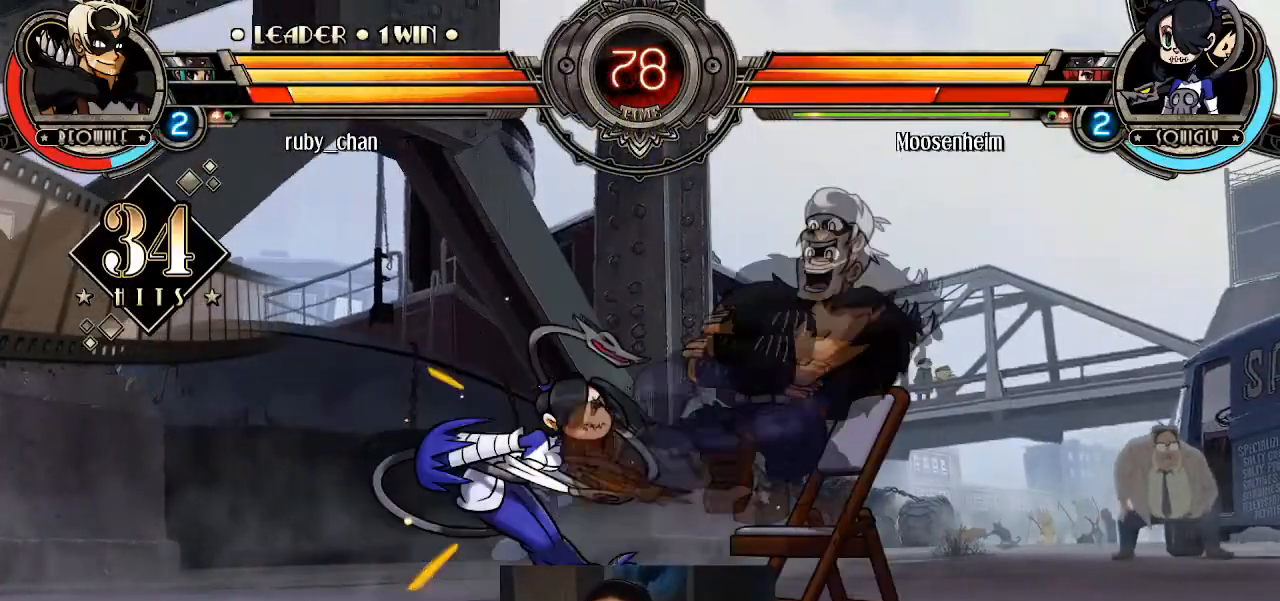
{"buttons": [], "left_stick": "center", "events": []}
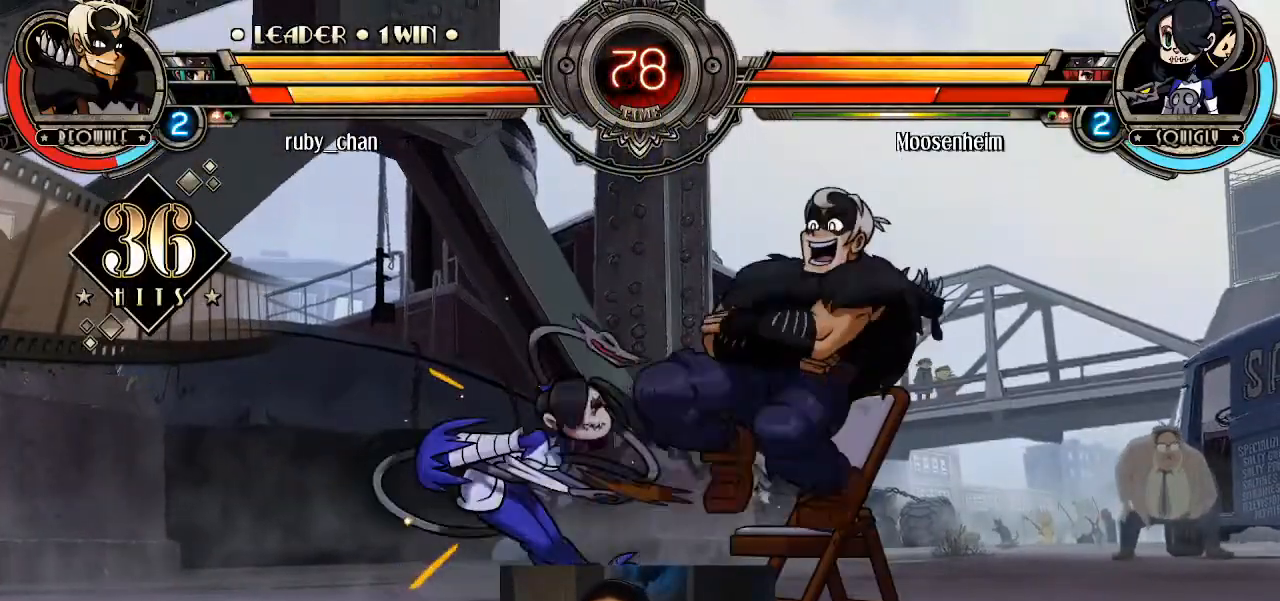
{"buttons": [], "left_stick": "center", "events": []}
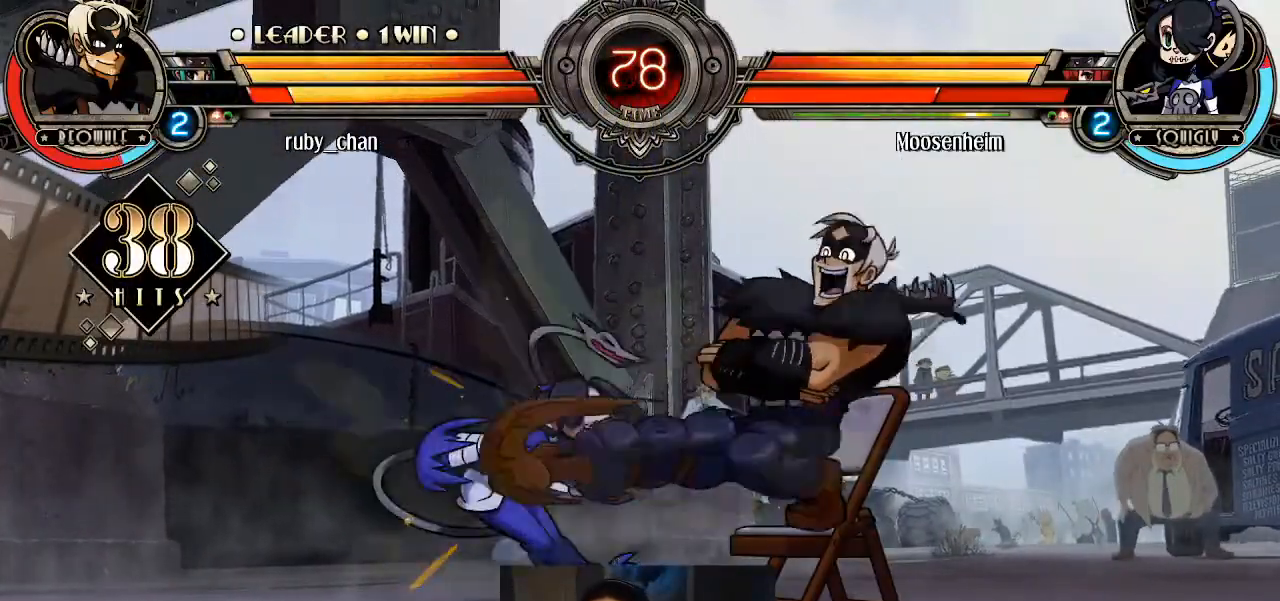
{"buttons": [], "left_stick": "center", "events": []}
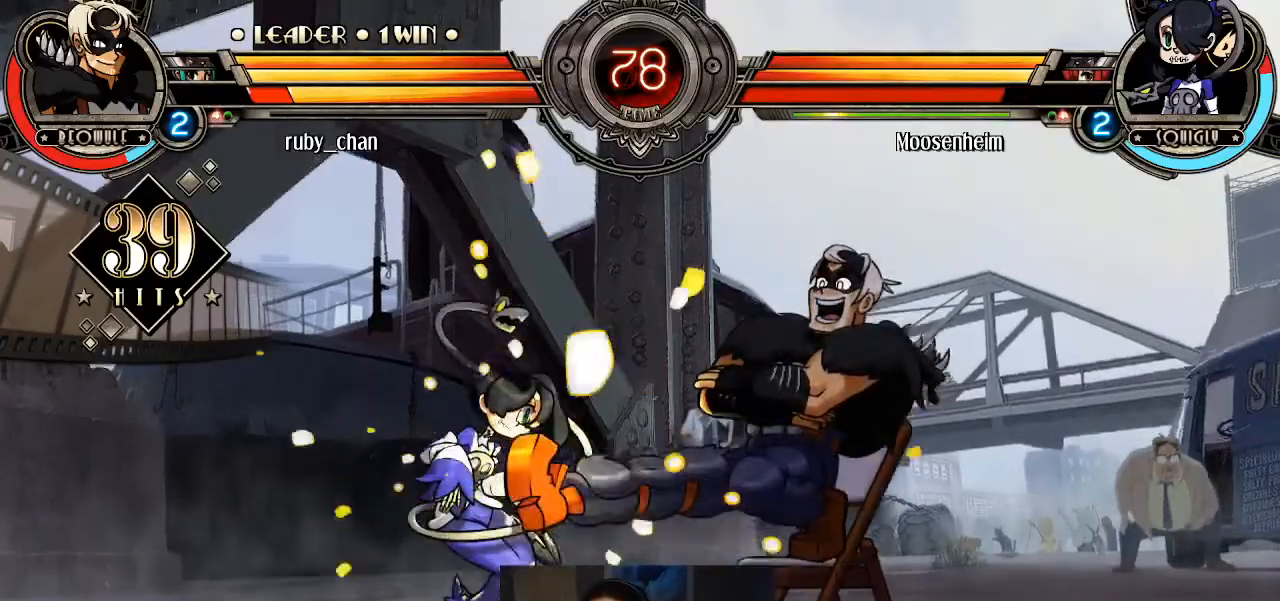
{"buttons": [], "left_stick": "center", "events": []}
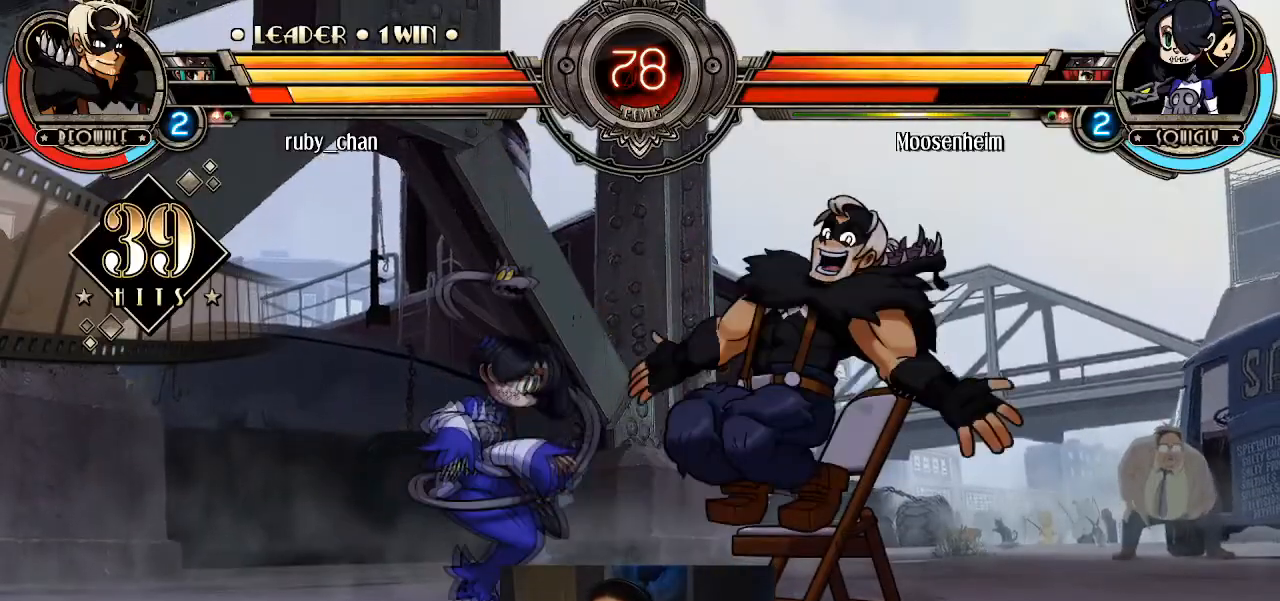
{"buttons": [], "left_stick": "center", "events": []}
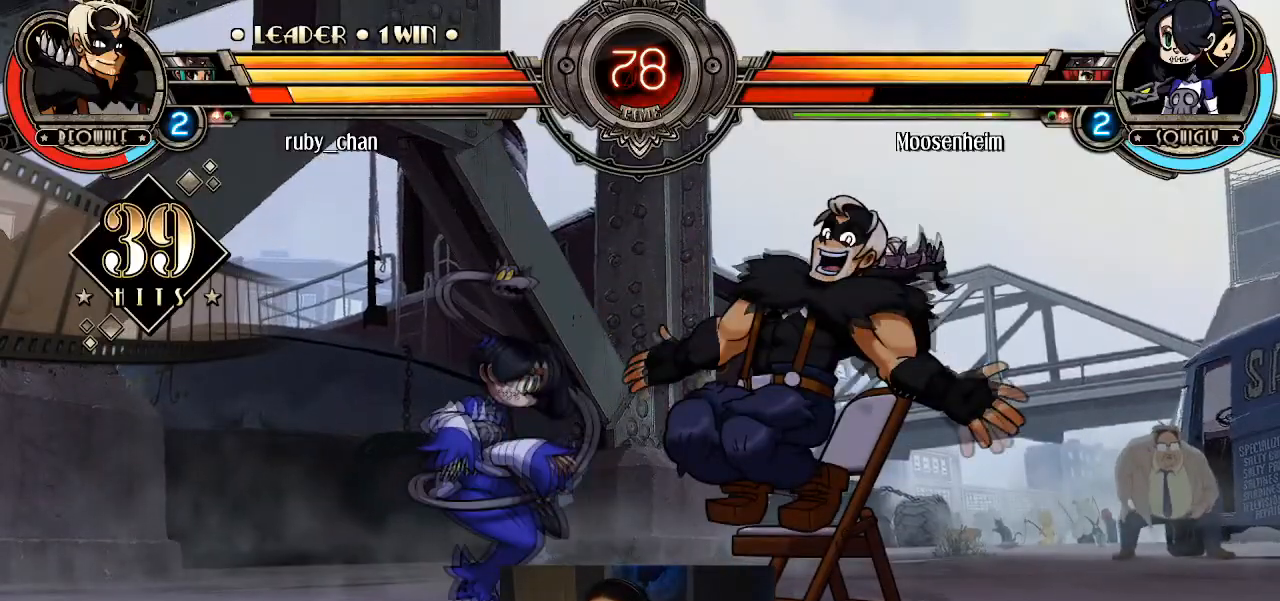
{"buttons": ["SQUARE"], "left_stick": "center", "events": [[500, "SQUARE", "down"]]}
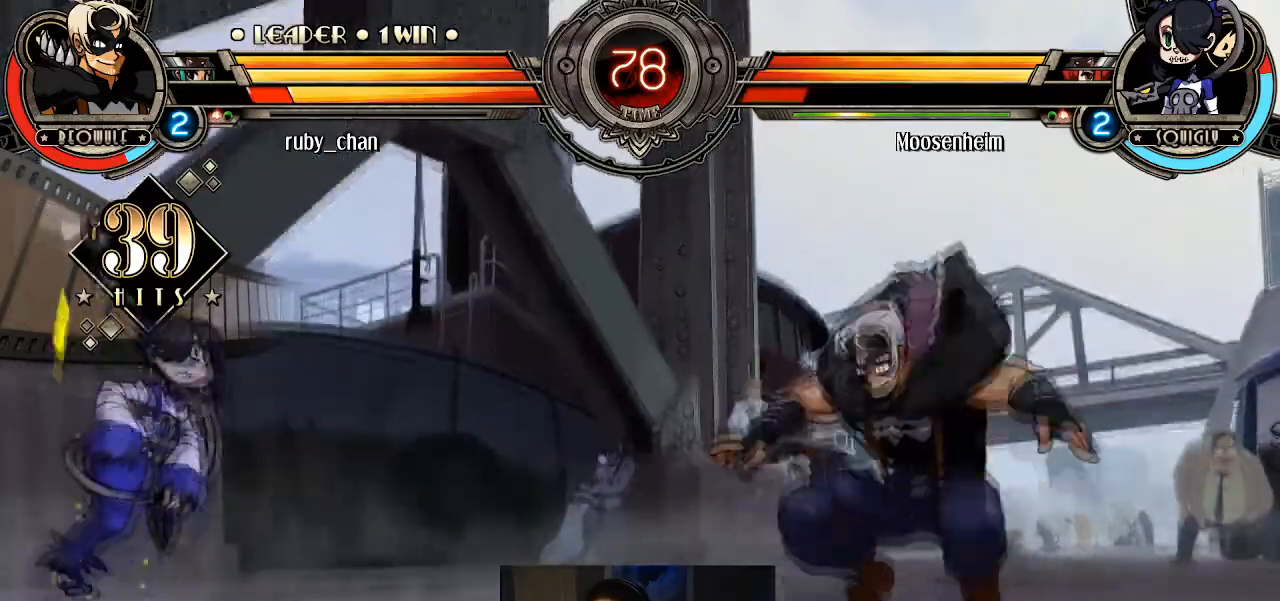
{"buttons": [], "left_stick": "center", "events": [[67, "SQUARE", "up"], [67, "TRIANGLE", "down"], [134, "TRIANGLE", "up"], [267, "CROSS", "down"], [267, "left_stick", "left"], [300, "CIRCLE", "down"], [334, "CROSS", "up"], [367, "CIRCLE", "up"], [367, "left_stick", "center"]]}
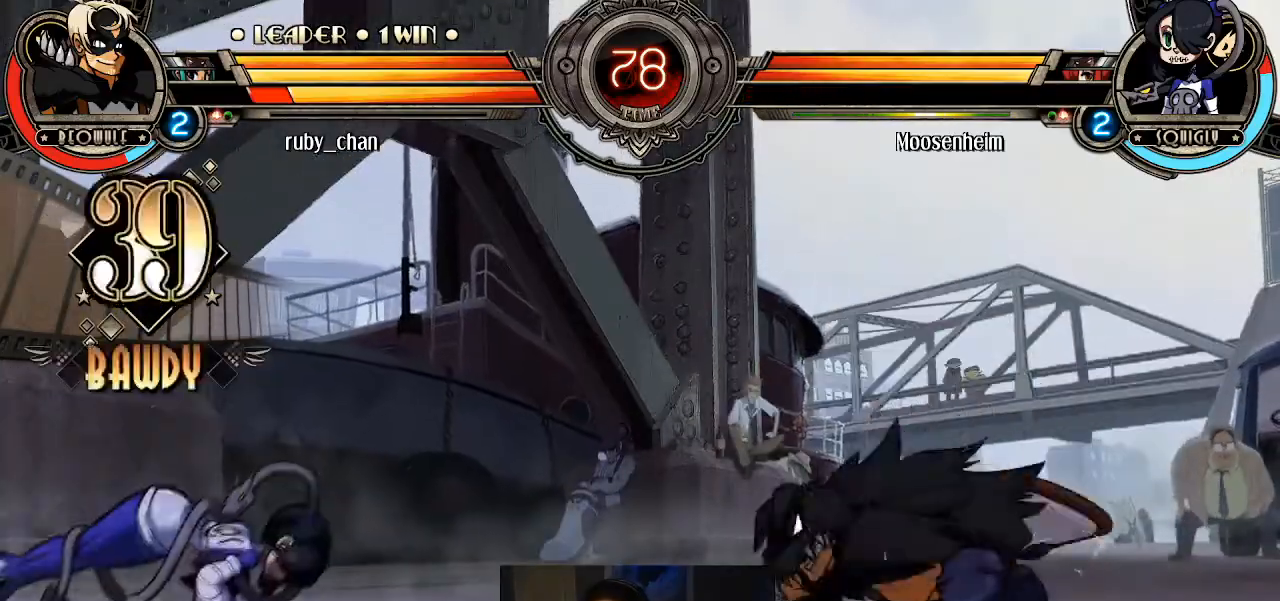
{"buttons": [], "left_stick": "center", "events": []}
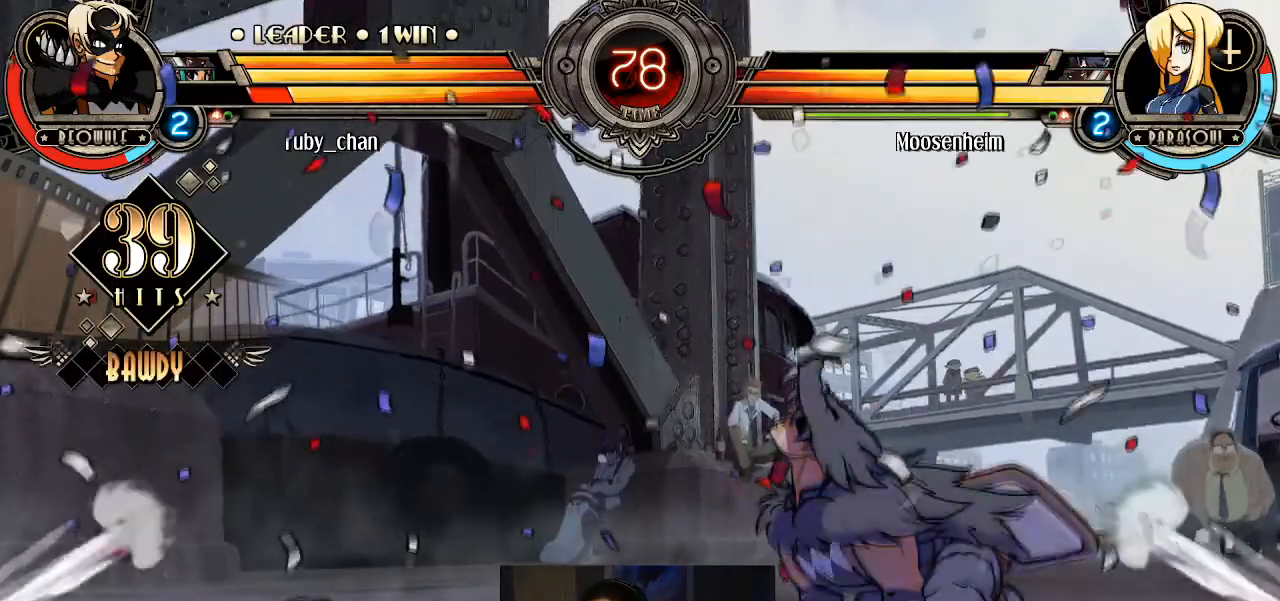
{"buttons": [], "left_stick": "up-left", "events": [[300, "left_stick", "left"], [367, "left_stick", "center"], [434, "left_stick", "up-left"]]}
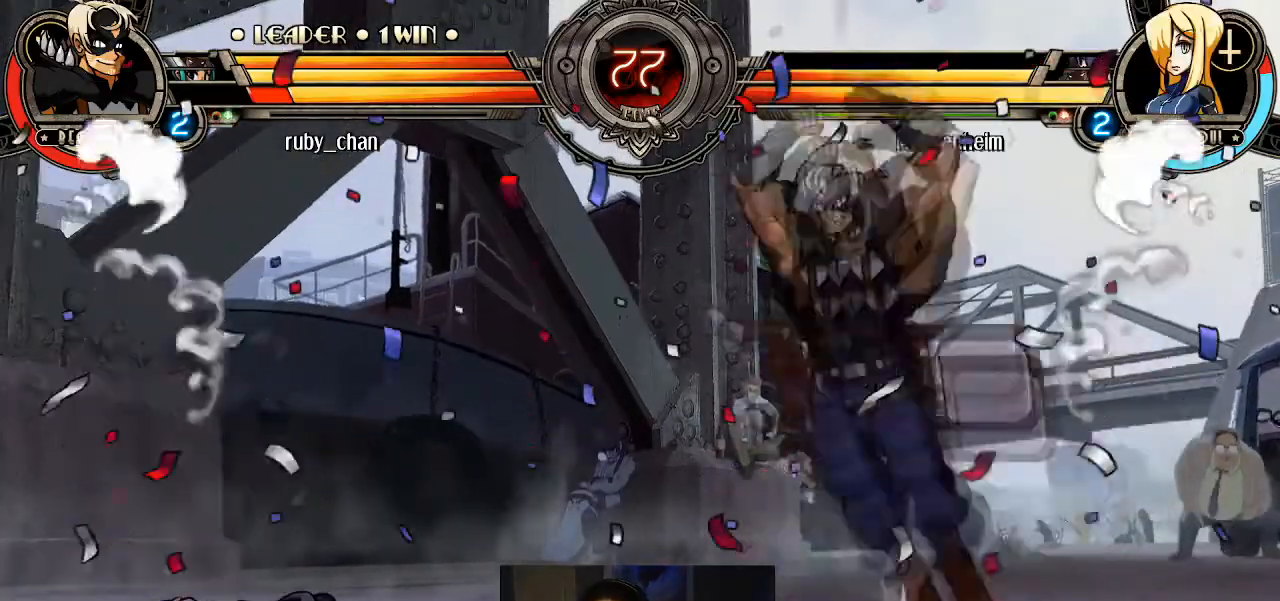
{"buttons": [], "left_stick": "center", "events": [[133, "left_stick", "center"], [333, "CROSS", "down"], [333, "SQUARE", "down"], [400, "CROSS", "up"], [400, "SQUARE", "up"]]}
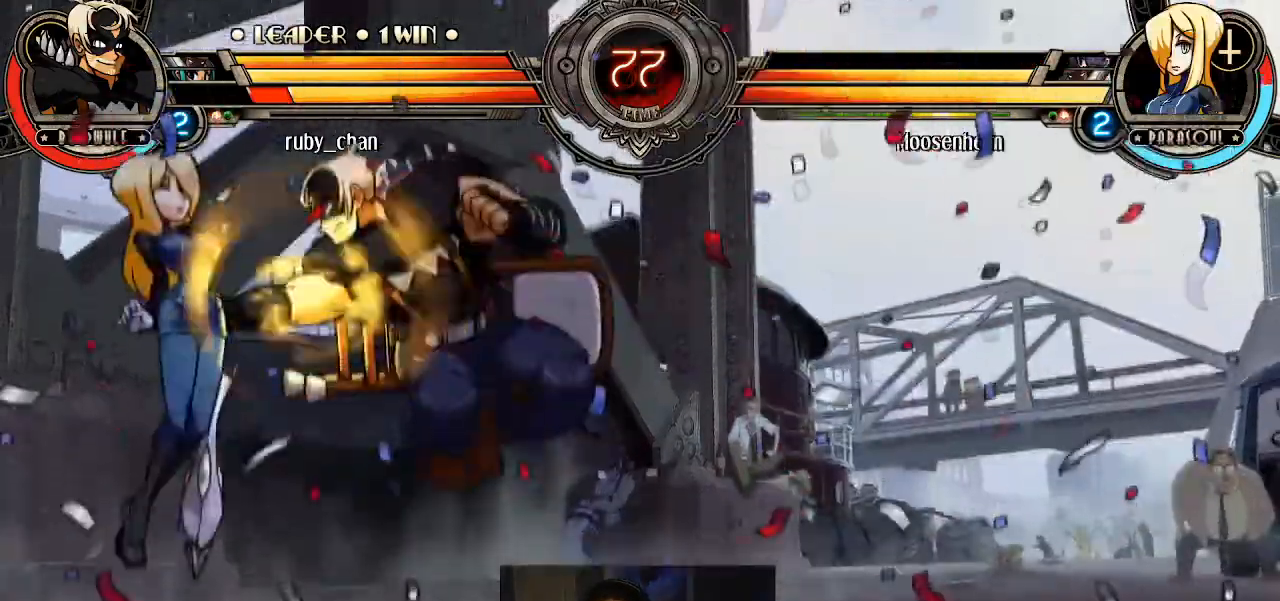
{"buttons": [], "left_stick": "center", "events": [[334, "CROSS", "down"], [367, "CROSS", "up"]]}
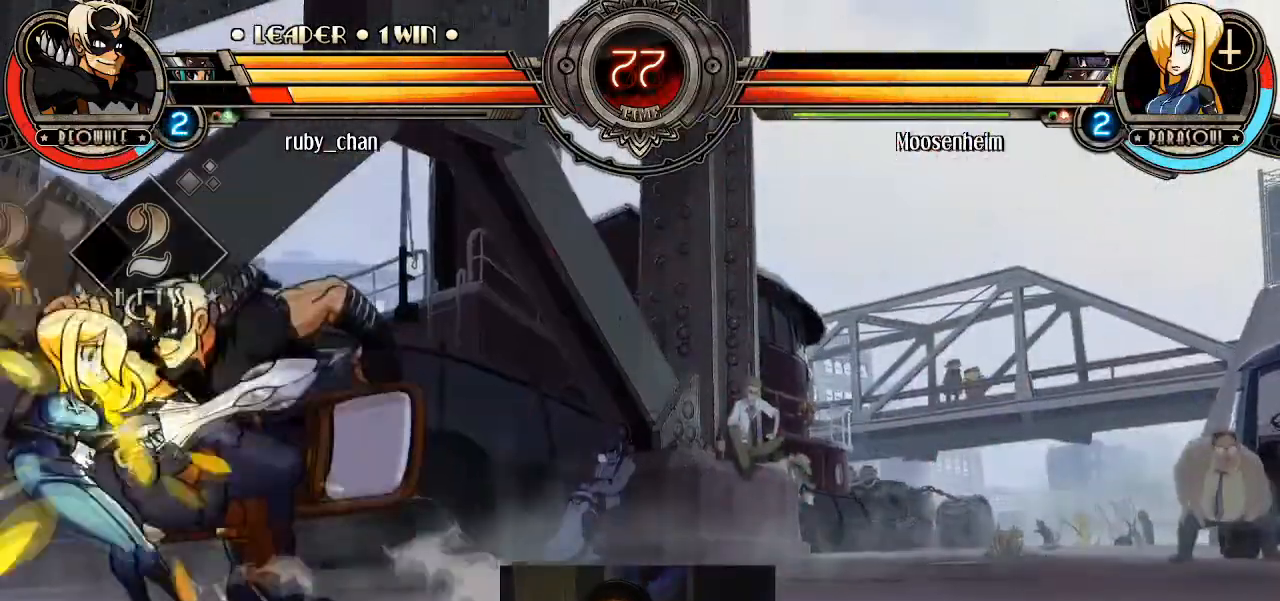
{"buttons": [], "left_stick": "left", "events": [[33, "CROSS", "down"], [66, "CROSS", "up"], [266, "CROSS", "down"], [333, "CROSS", "up"], [467, "left_stick", "left"]]}
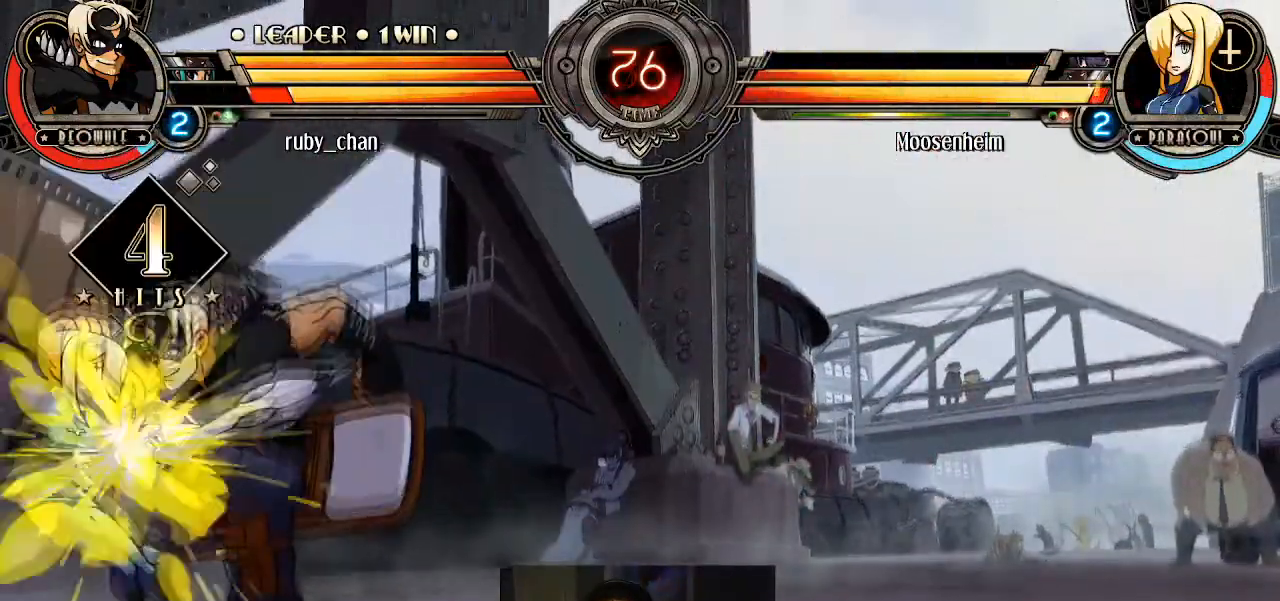
{"buttons": [], "left_stick": "center", "events": [[33, "CIRCLE", "down"], [33, "CROSS", "down"], [100, "CIRCLE", "up"], [100, "CROSS", "up"], [234, "left_stick", "center"]]}
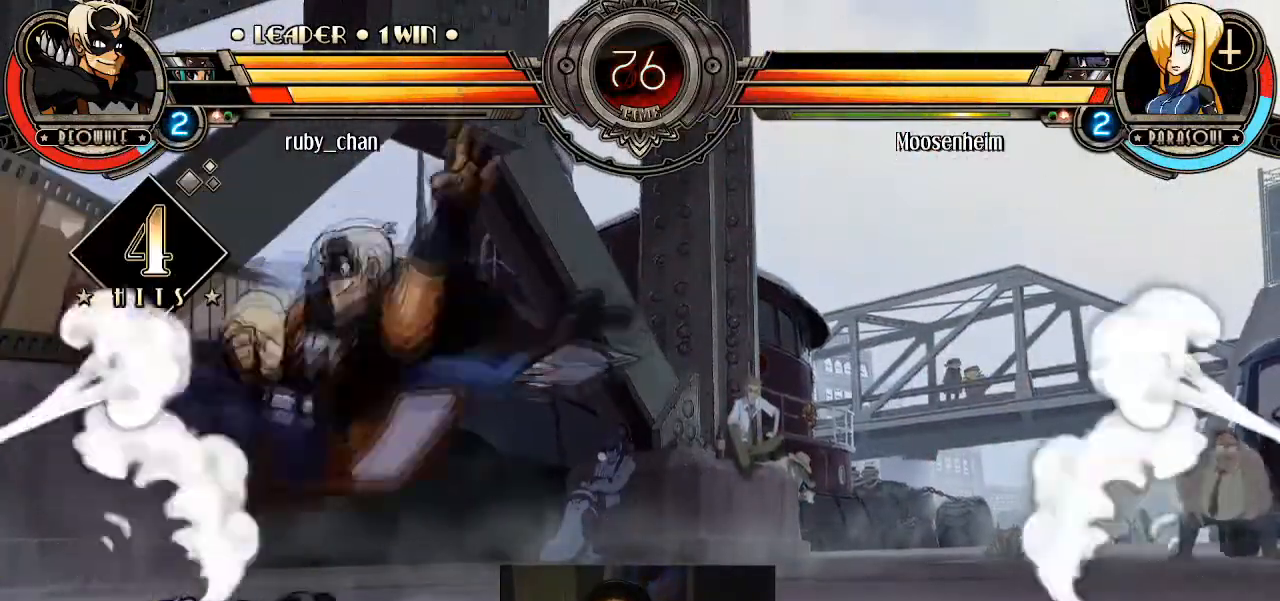
{"buttons": [], "left_stick": "right", "events": [[467, "left_stick", "right"]]}
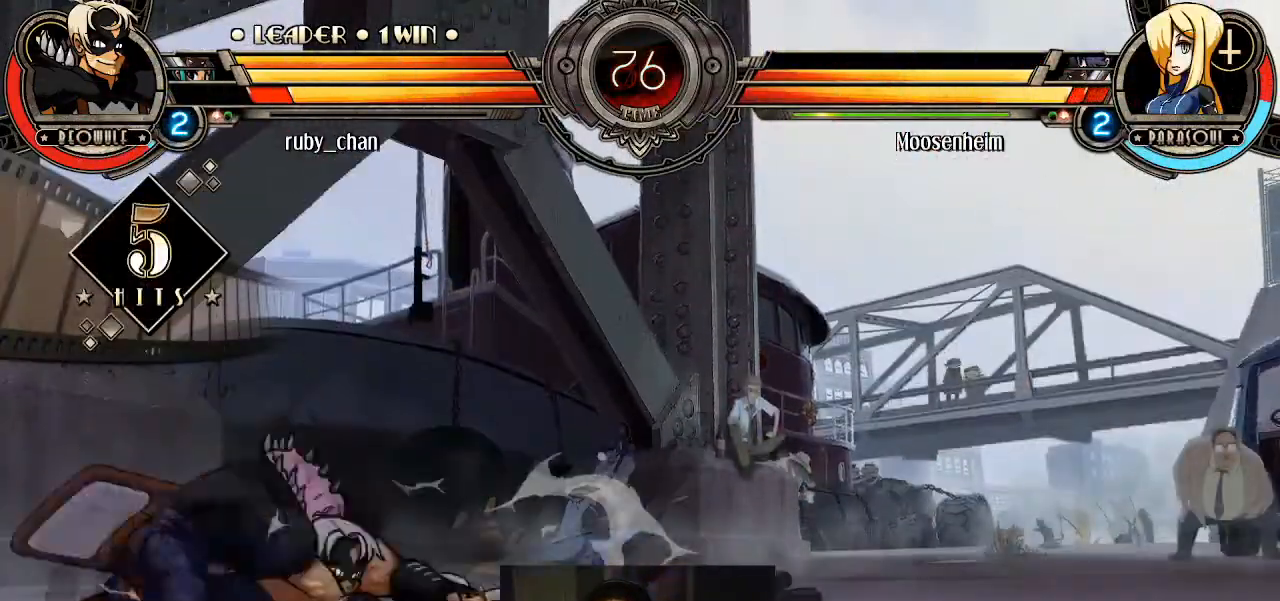
{"buttons": [], "left_stick": "center", "events": [[67, "SQUARE", "down"], [67, "TRIANGLE", "down"], [134, "SQUARE", "up"], [134, "TRIANGLE", "up"], [200, "SQUARE", "down"], [200, "TRIANGLE", "down"], [267, "SQUARE", "up"], [267, "TRIANGLE", "up"], [367, "left_stick", "center"]]}
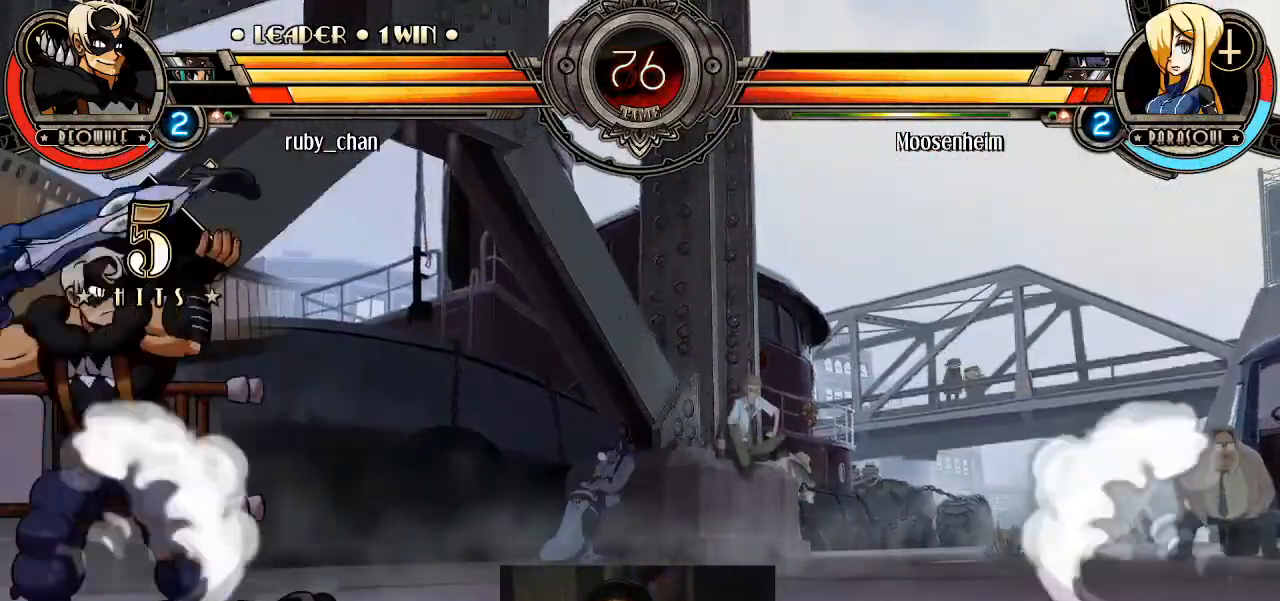
{"buttons": [], "left_stick": "left", "events": [[467, "left_stick", "left"]]}
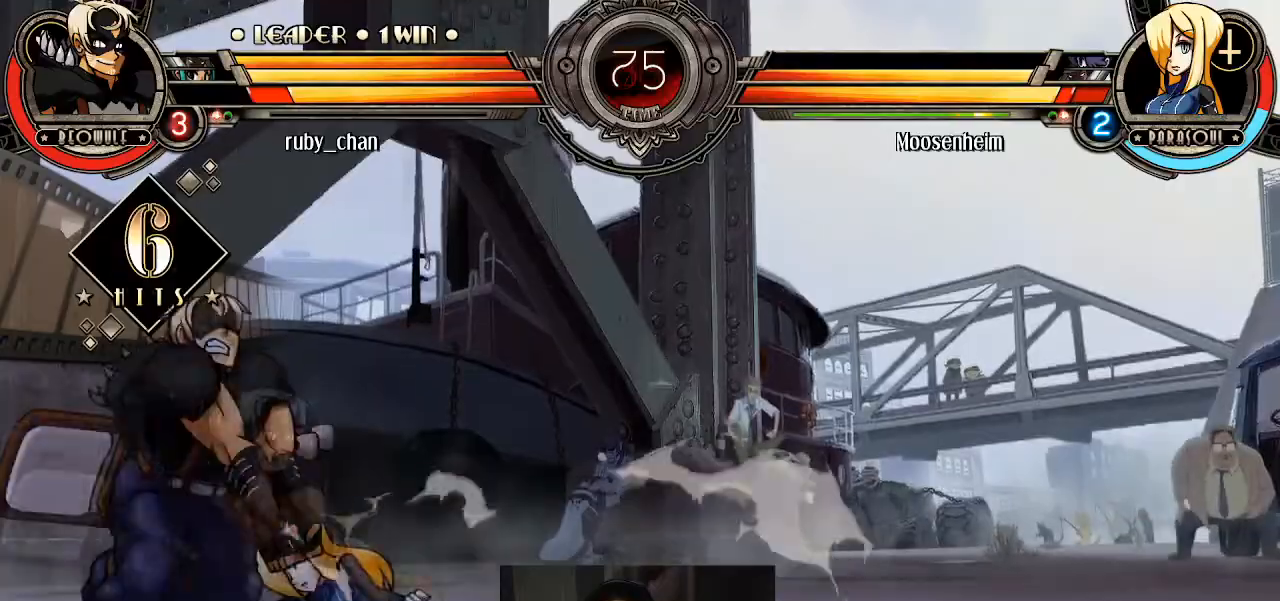
{"buttons": [], "left_stick": "center", "events": [[167, "CIRCLE", "down"], [167, "CROSS", "down"], [200, "CIRCLE", "up"], [200, "CROSS", "up"], [234, "left_stick", "center"]]}
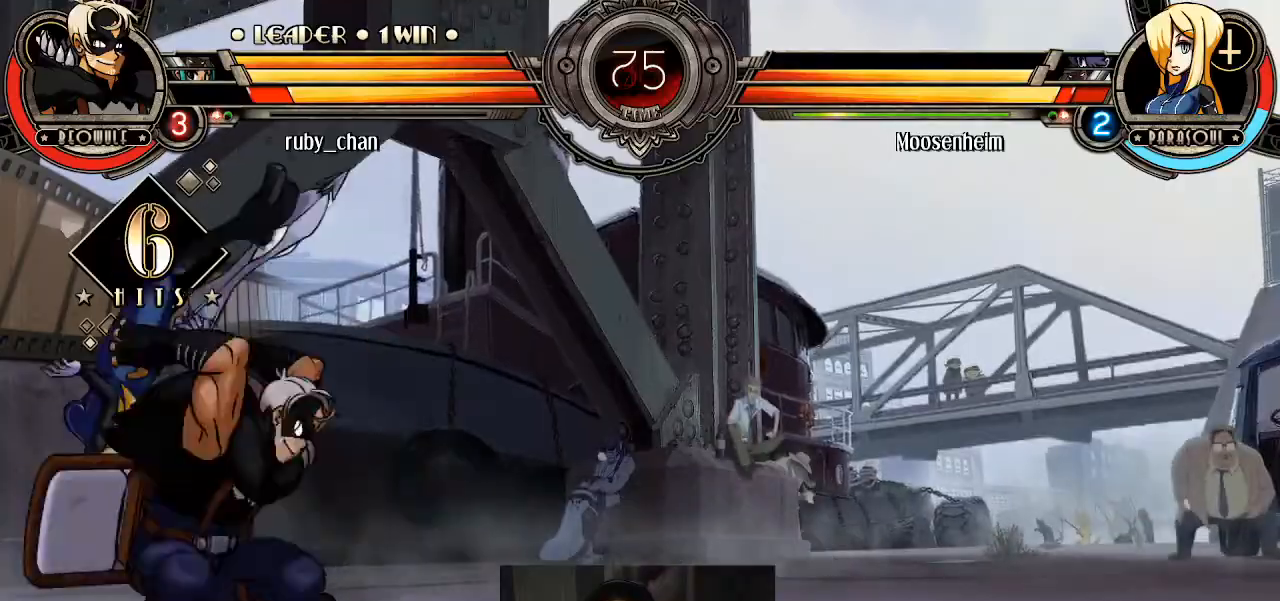
{"buttons": [], "left_stick": "center", "events": []}